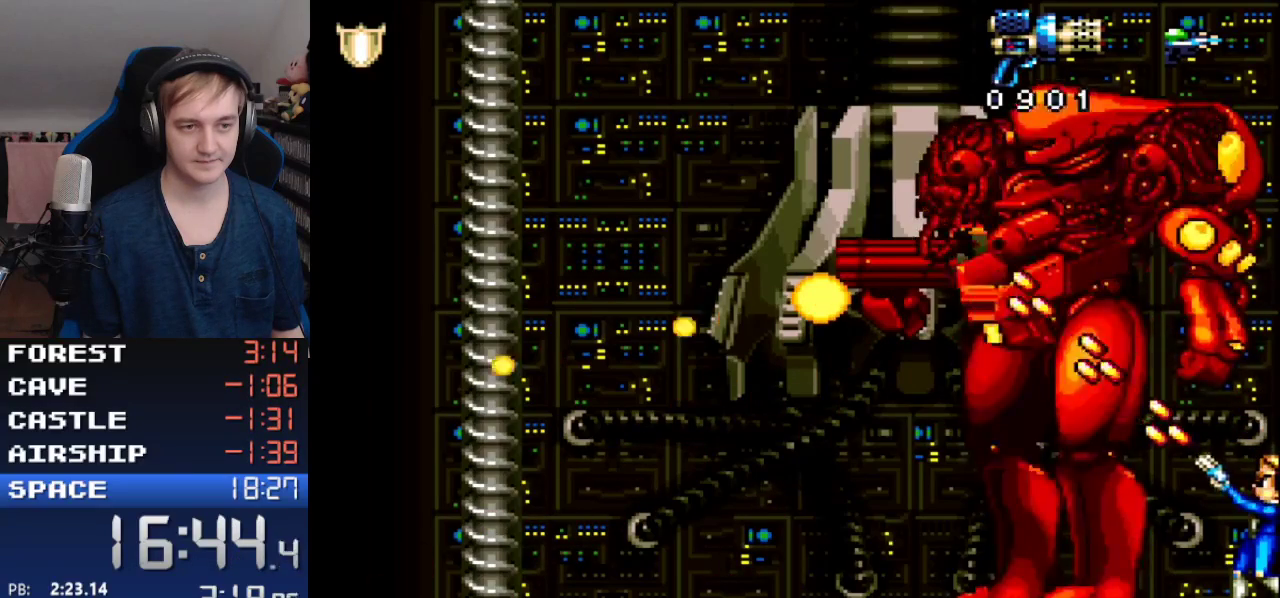
Gameplay with a controller (Nintendo layout); each line is a JSON object with the inputs held at the frame after it (dt_ms = milliseconds from this image to that frame). "events" lists button and stick changes between this image and that frame as [ms after this image, input, new state], when the widget could be followed in between. Not read: L3 R3 SELECT START.
{"dt_ms": 500, "buttons": ["Y", "R1", "DPAD_UP", "DPAD_LEFT"], "events": []}
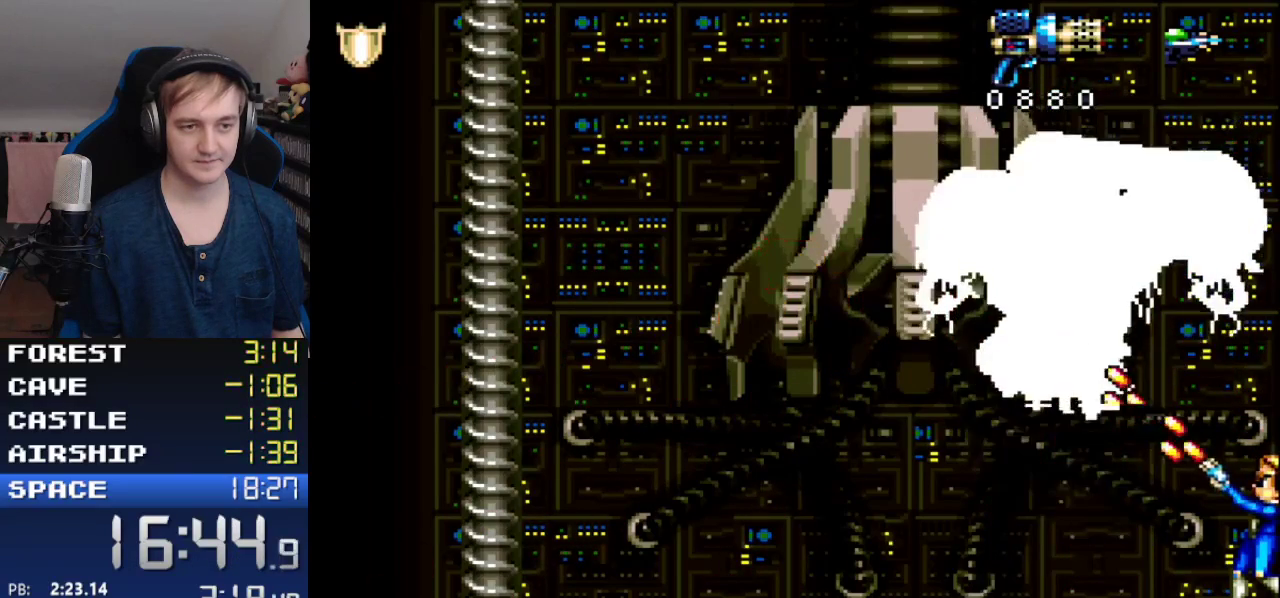
{"dt_ms": 500, "buttons": ["Y", "R1", "DPAD_UP", "DPAD_LEFT"], "events": []}
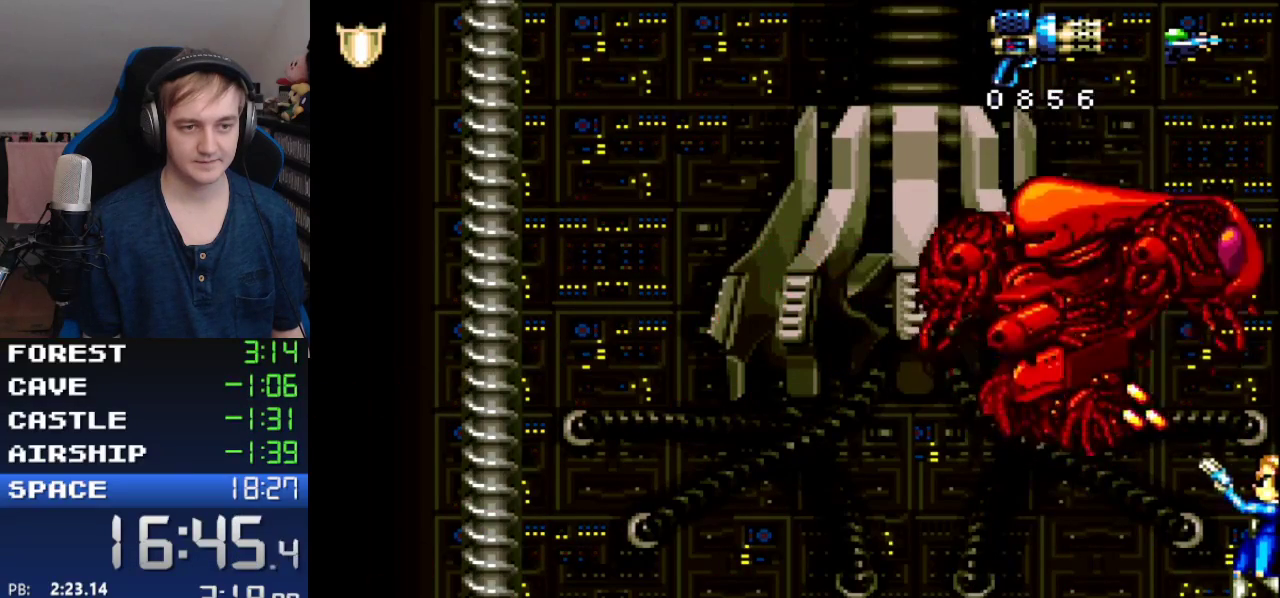
{"dt_ms": 500, "buttons": ["Y", "R1", "DPAD_UP", "DPAD_LEFT"], "events": []}
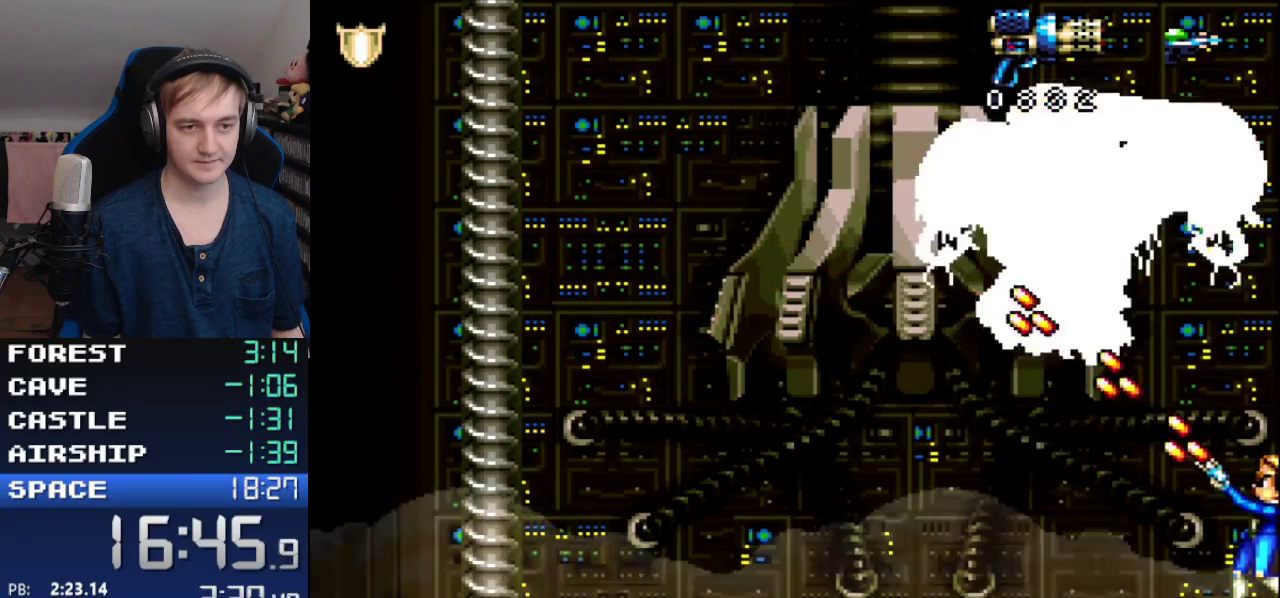
{"dt_ms": 1000, "buttons": ["Y", "R1", "DPAD_UP", "DPAD_LEFT"]}
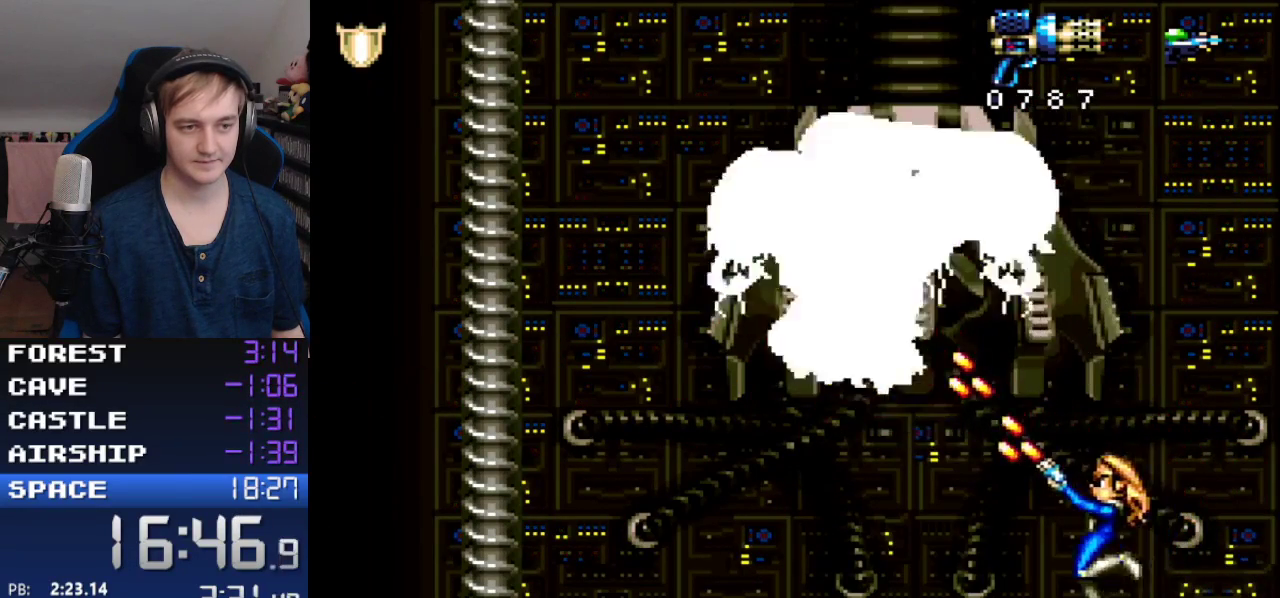
{"dt_ms": 500, "buttons": ["Y", "DPAD_UP", "DPAD_LEFT"], "events": [[50, "R1", "up"], [133, "R1", "down"], [417, "R1", "up"]]}
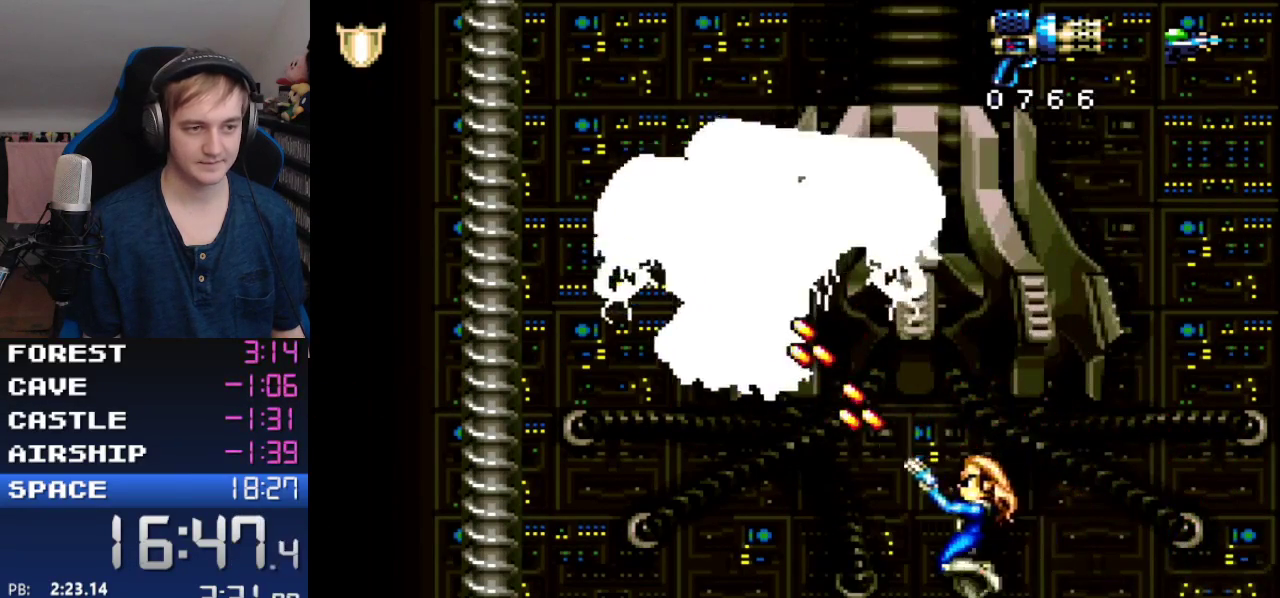
{"dt_ms": 500, "buttons": [], "events": [[17, "R1", "down"], [167, "R1", "up"], [233, "Y", "up"], [300, "DPAD_UP", "up"], [317, "DPAD_LEFT", "up"]]}
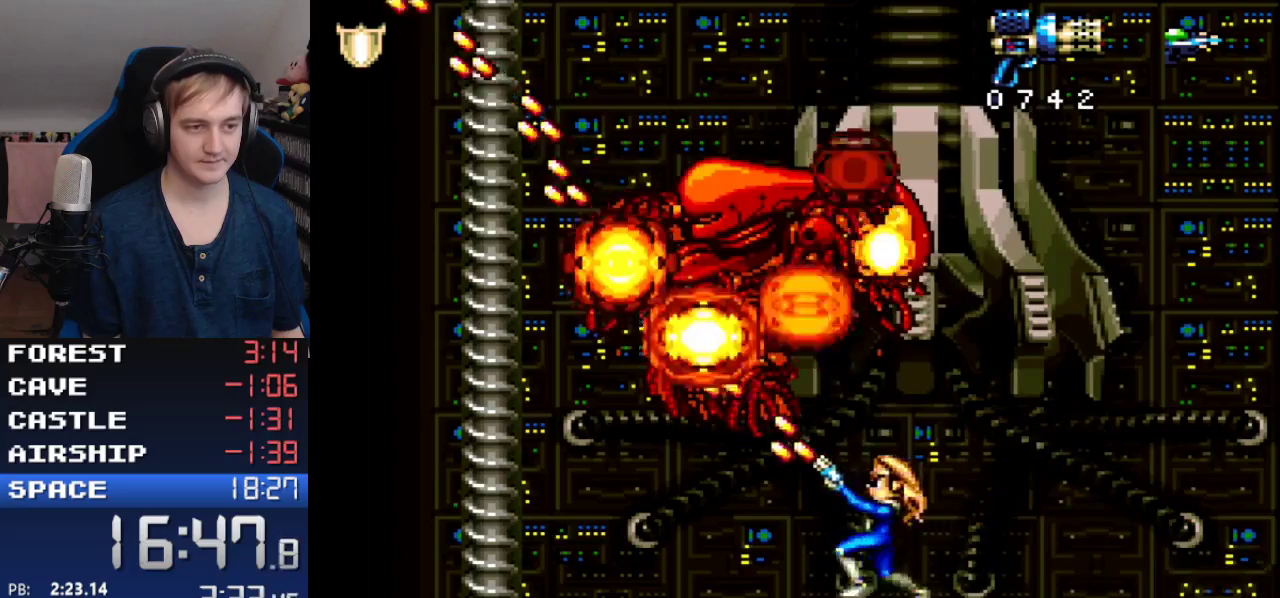
{"dt_ms": 500, "buttons": []}